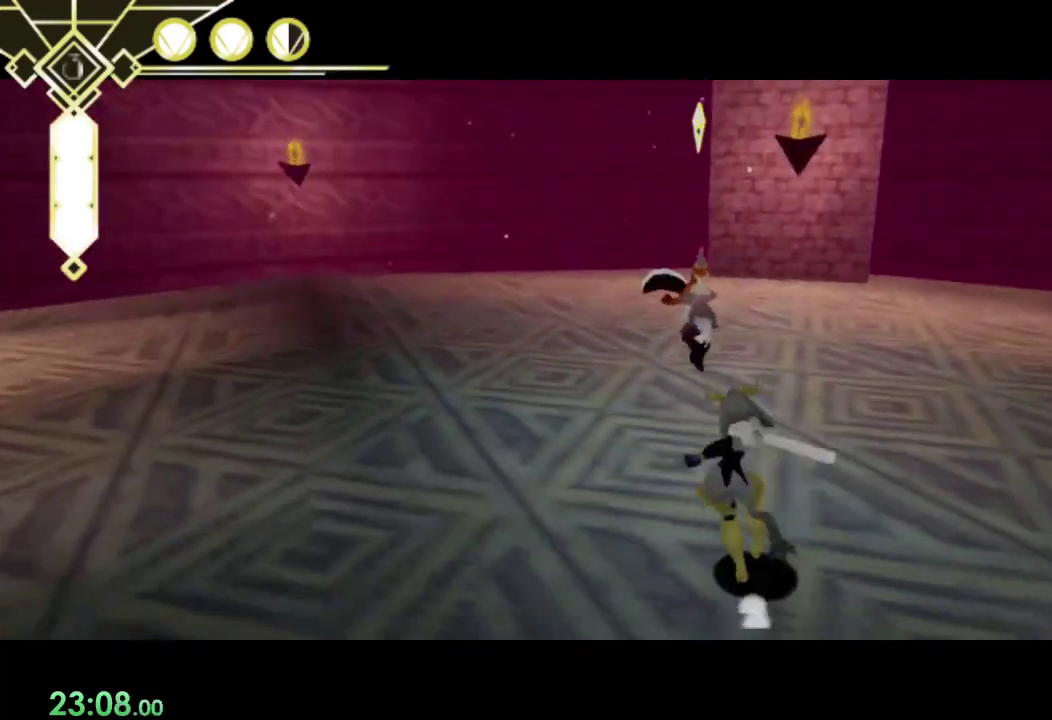
Gameplay with a controller (PlayStation layout); each line is a JSON object with the inputs held at the frame after it. "events" lists button and stick changes between this image and that frame as [ms after this image, input, new state], when the widget could be followed in between. Not read: L3 R3.
{"buttons": ["SQUARE", "R1"], "left_stick": "center", "right_stick": "center", "events": [[200, "SQUARE", "down"], [233, "SQUARE", "up"], [333, "SQUARE", "down"], [400, "SQUARE", "up"], [500, "SQUARE", "down"], [500, "left_stick", "center"]]}
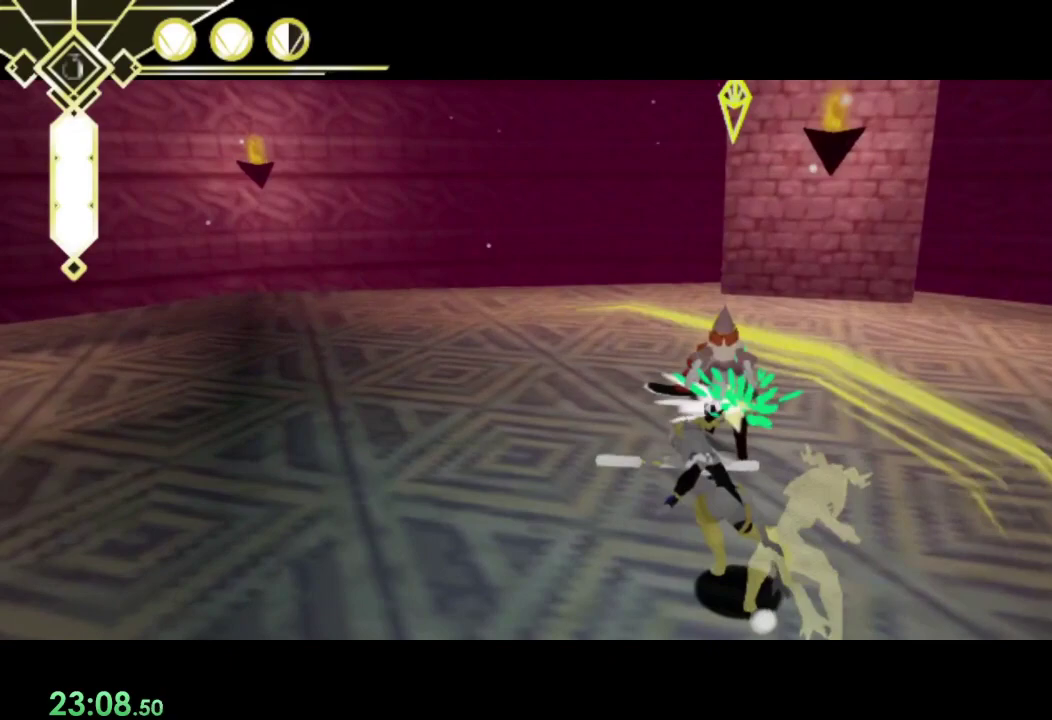
{"buttons": ["R1"], "left_stick": "up", "right_stick": "center"}
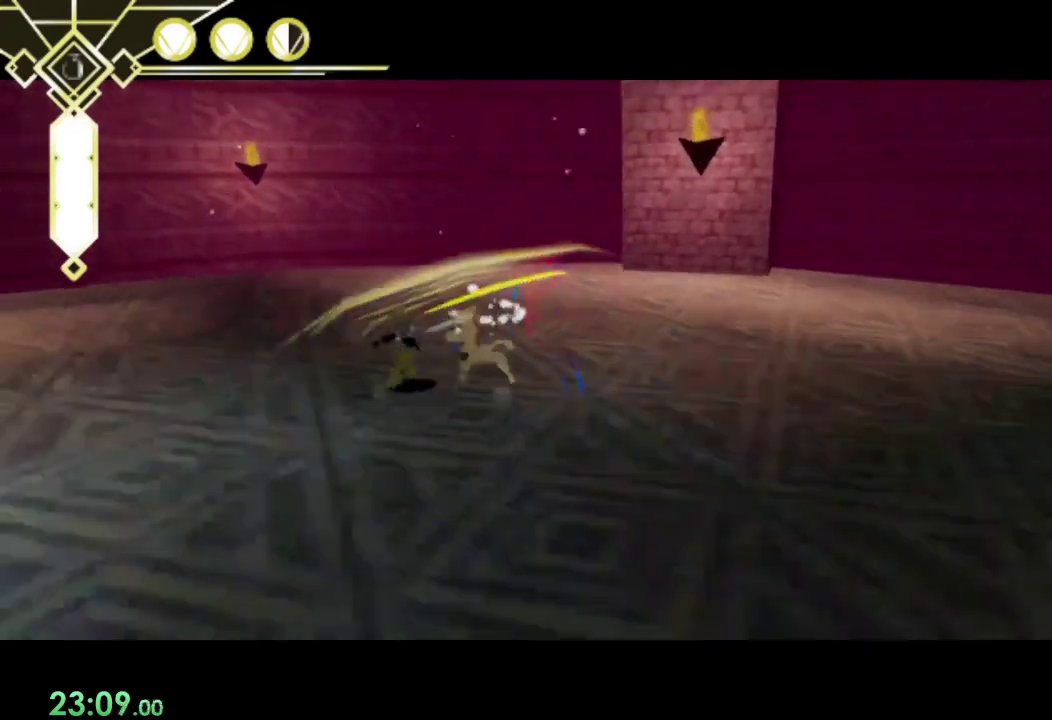
{"buttons": ["R1"], "left_stick": "down", "right_stick": "center", "events": [[100, "SQUARE", "down"], [133, "left_stick", "center"], [167, "SQUARE", "up"], [233, "left_stick", "down"]]}
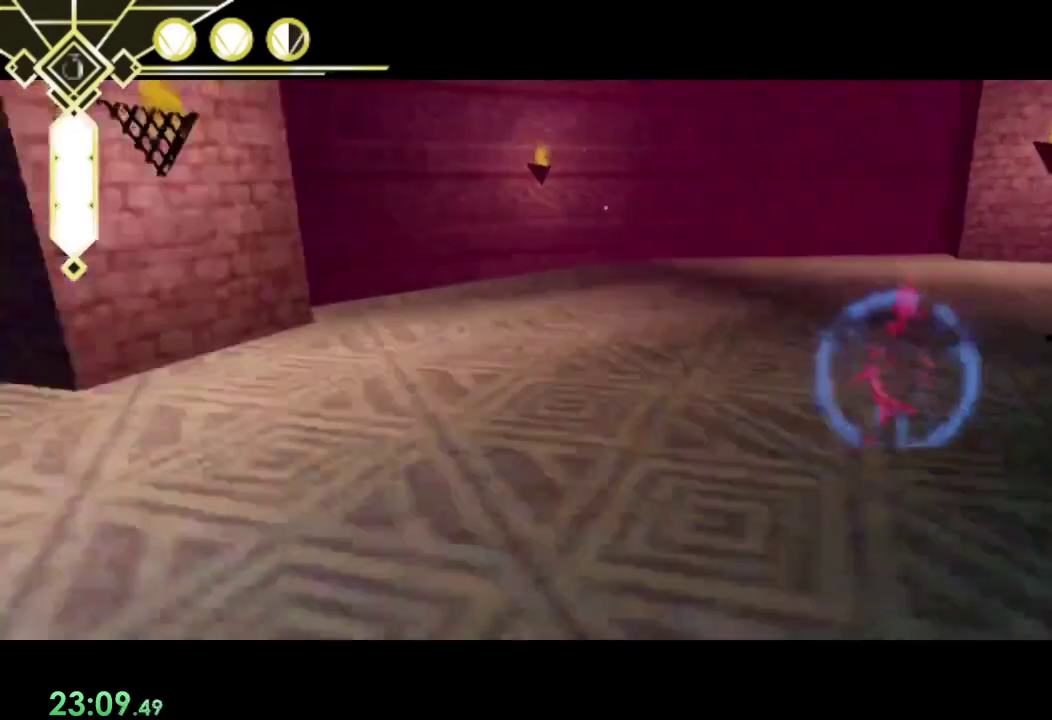
{"buttons": ["R1"], "left_stick": "left", "right_stick": "left", "events": [[33, "right_stick", "left"], [333, "left_stick", "up-right"], [333, "right_stick", "center"], [467, "left_stick", "left"], [467, "right_stick", "left"]]}
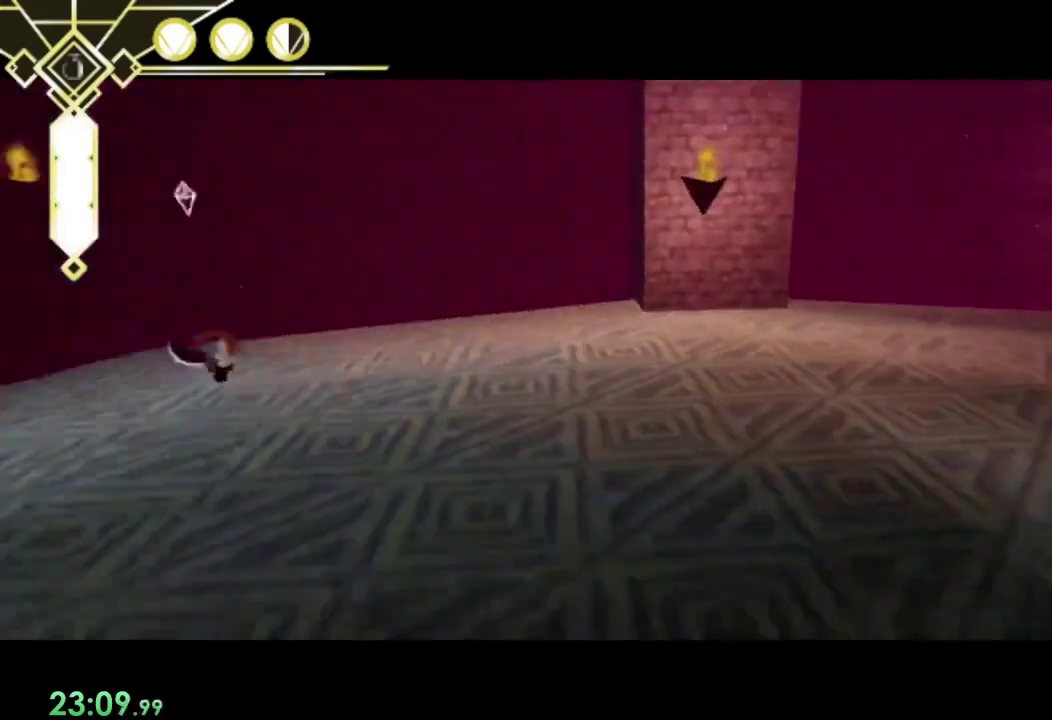
{"buttons": ["R1"], "left_stick": "up-left", "right_stick": "center"}
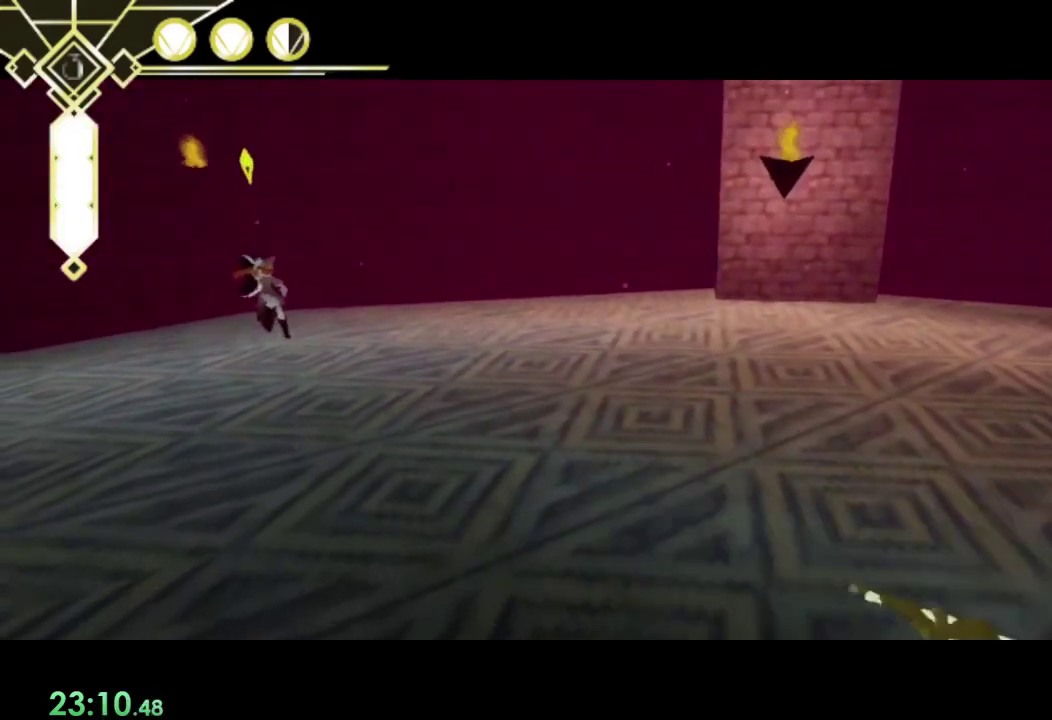
{"buttons": ["R1"], "left_stick": "up-left", "right_stick": "center", "events": [[300, "right_stick", "left"], [433, "right_stick", "center"]]}
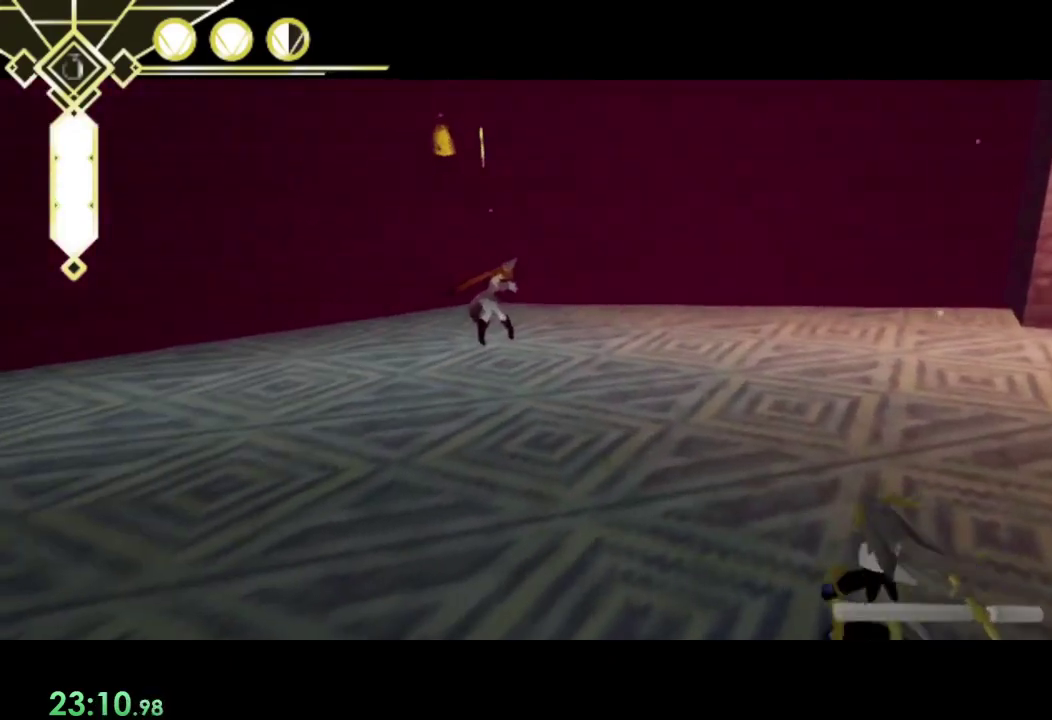
{"buttons": ["R1"], "left_stick": "up-left", "right_stick": "center"}
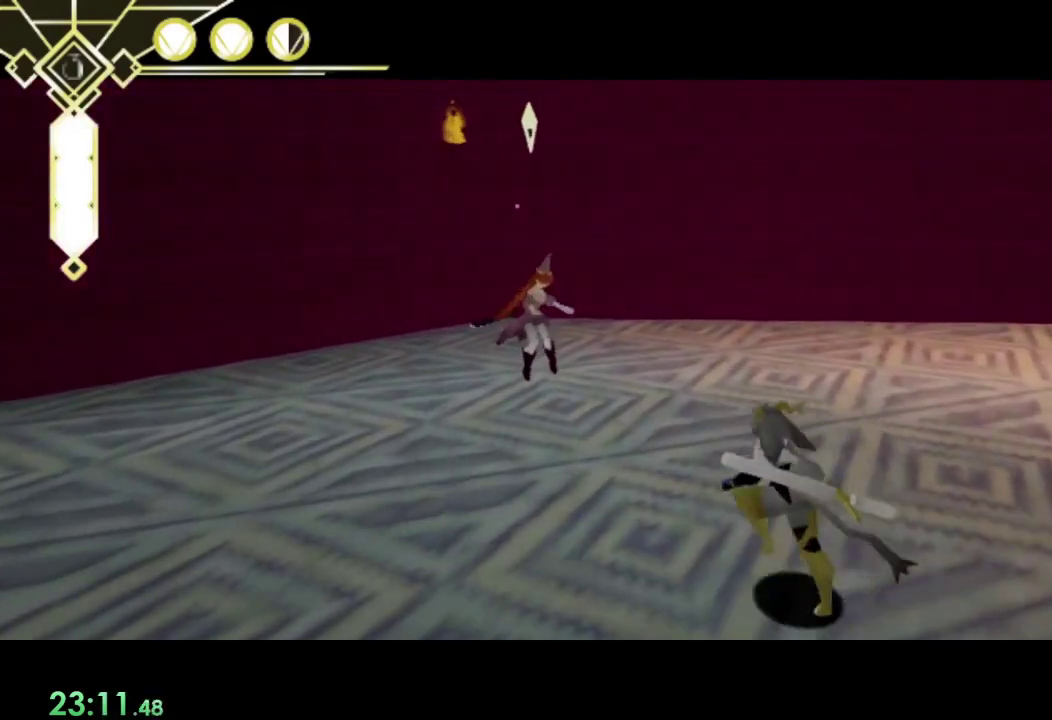
{"buttons": ["R1"], "left_stick": "center", "right_stick": "center", "events": [[267, "SQUARE", "down"], [333, "SQUARE", "up"], [433, "SQUARE", "down"], [500, "SQUARE", "up"], [500, "left_stick", "center"]]}
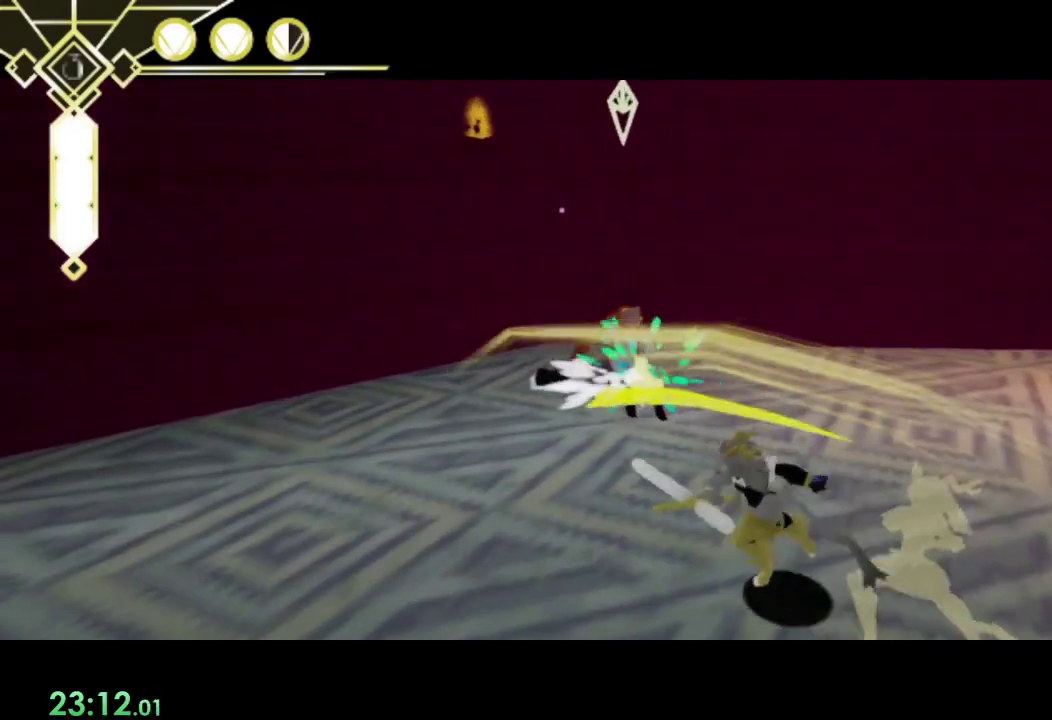
{"buttons": ["R1"], "left_stick": "up-left", "right_stick": "center", "events": [[67, "SQUARE", "down"], [133, "SQUARE", "up"], [233, "SQUARE", "down"], [333, "SQUARE", "up"], [400, "SQUARE", "down"], [433, "left_stick", "up-left"], [500, "SQUARE", "up"]]}
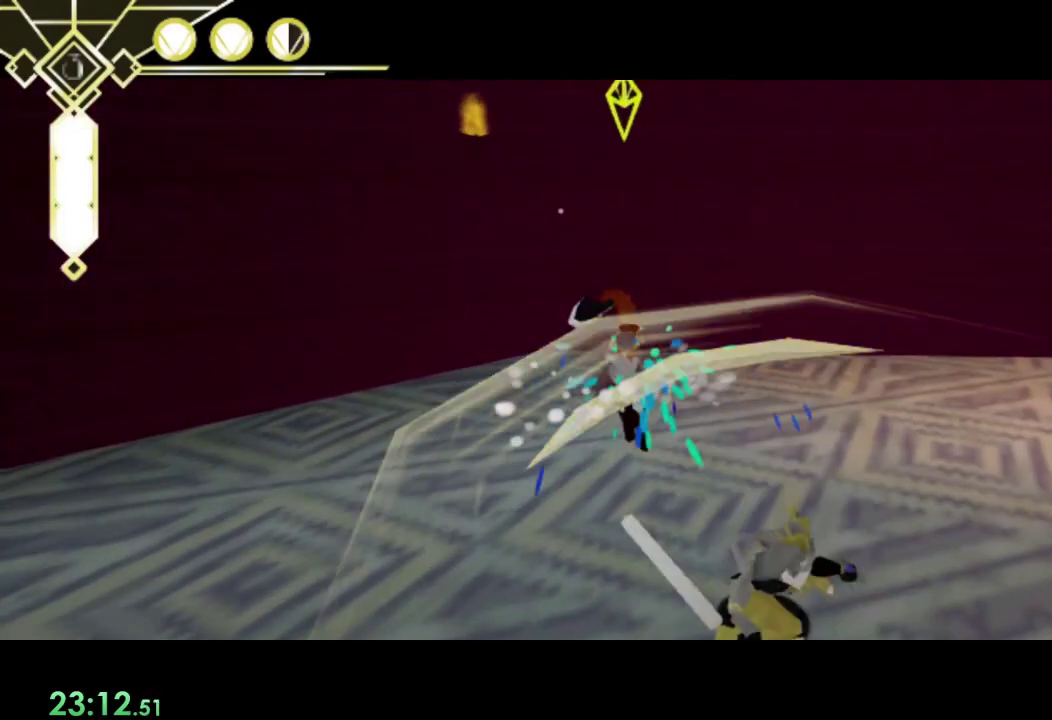
{"buttons": ["R1"], "left_stick": "down", "right_stick": "right", "events": [[67, "SQUARE", "down"], [100, "left_stick", "left"], [133, "SQUARE", "up"], [333, "left_stick", "down-left"], [333, "right_stick", "right"], [433, "left_stick", "down"]]}